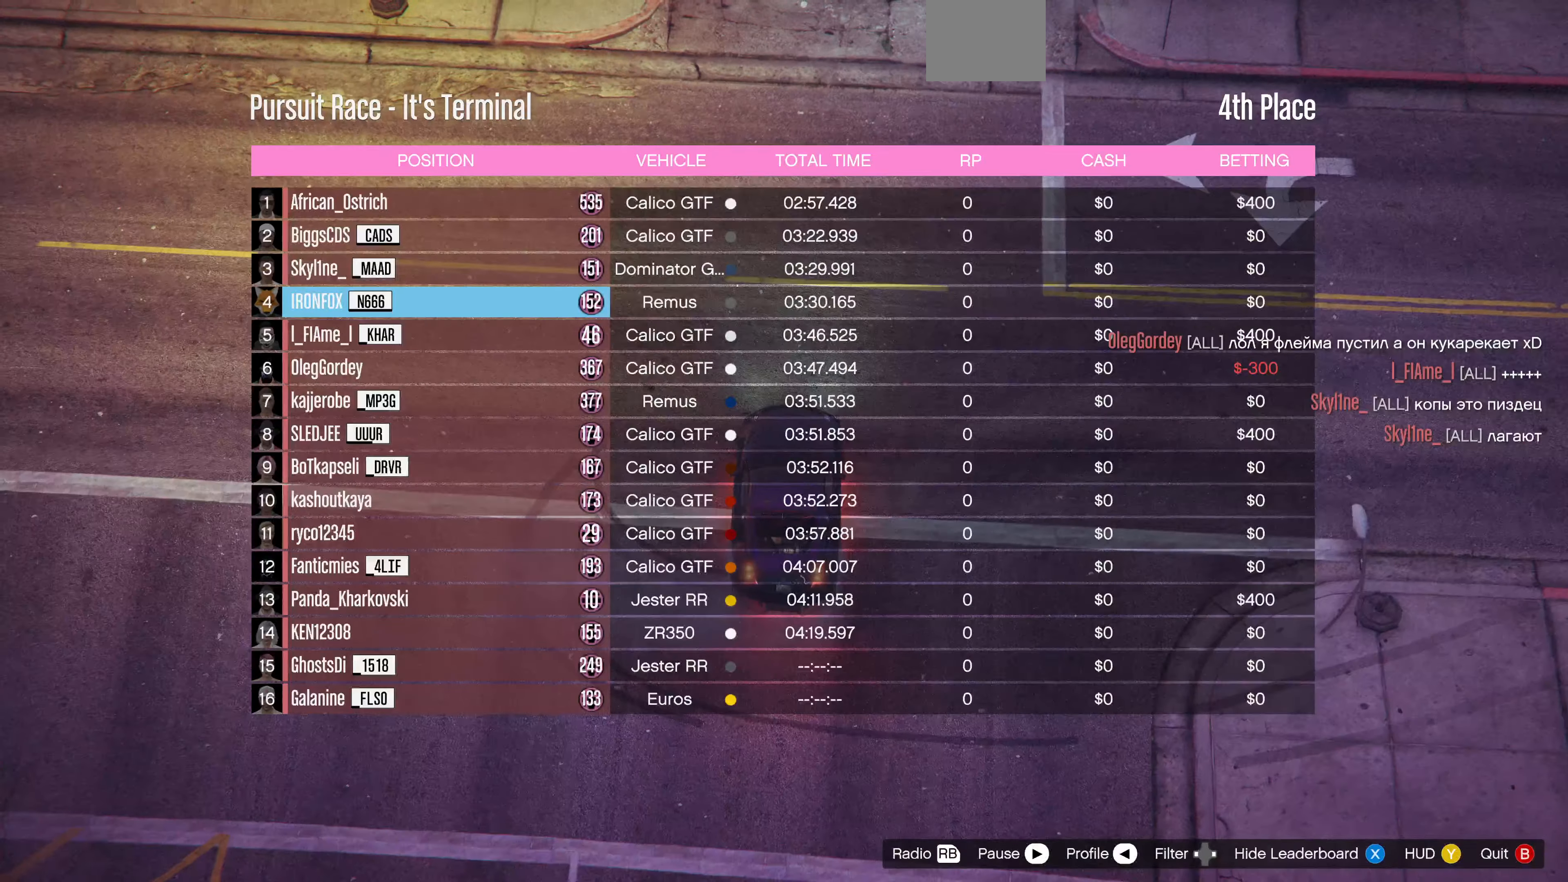
Gameplay with a controller (PlayStation layout); each line is a JSON object with the inputs held at the frame after it. "events" lists button and stick changes between this image and that frame as [ms after this image, input, new state], when the widget could be followed in between.
{"buttons": ["SQUARE"], "left_stick": "center", "right_stick": "center", "events": [[467, "SQUARE", "down"]]}
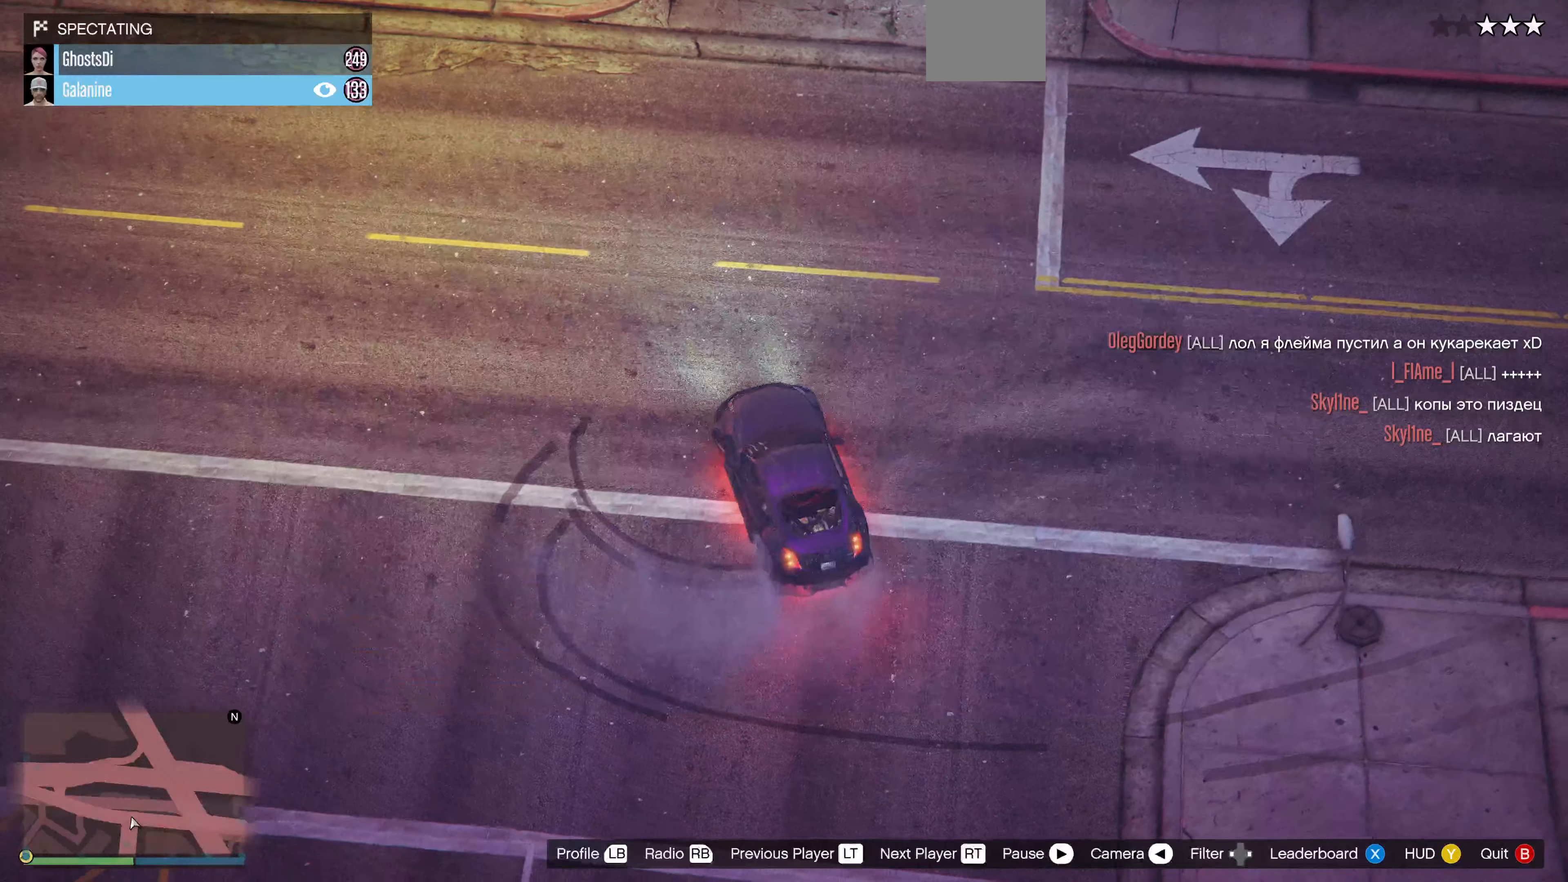
{"buttons": [], "left_stick": "center", "right_stick": "center", "events": [[100, "SQUARE", "up"]]}
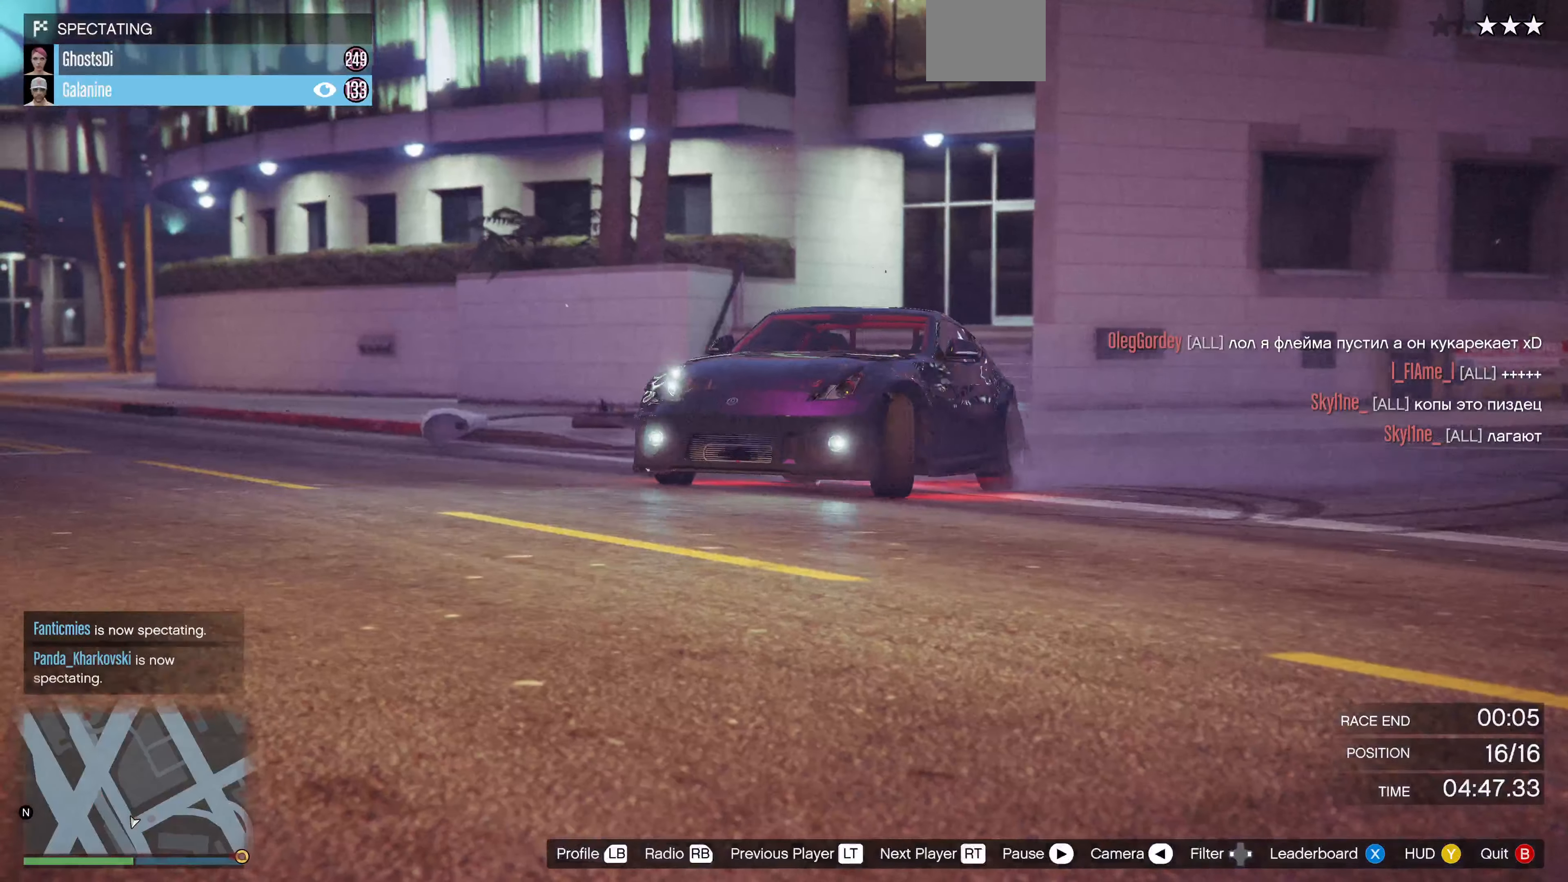
{"buttons": [], "left_stick": "center", "right_stick": "center", "events": []}
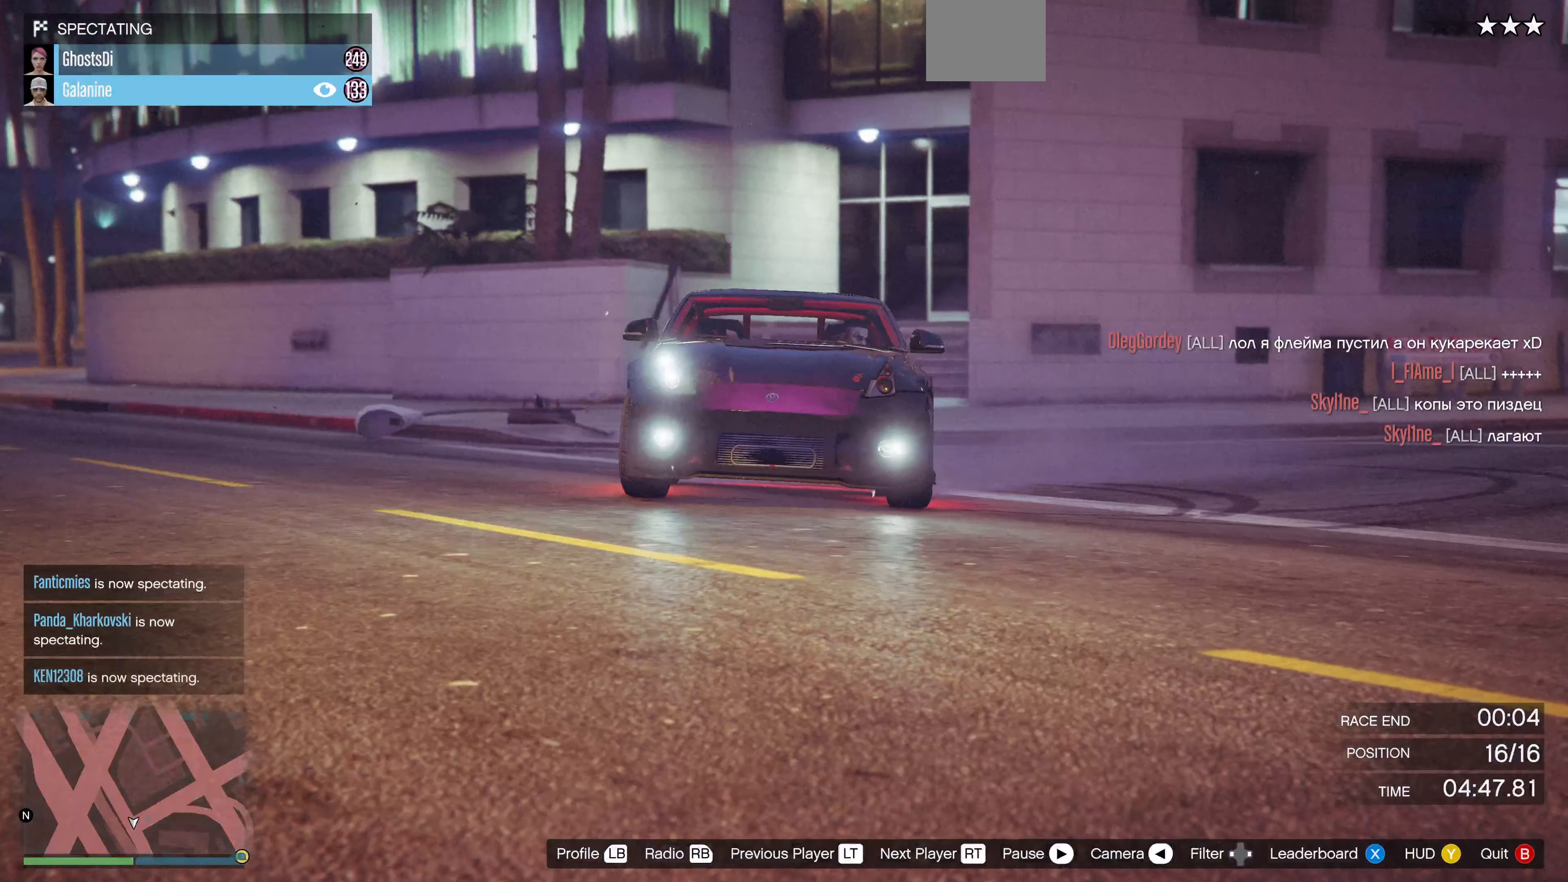
{"buttons": [], "left_stick": "center", "right_stick": "center", "events": []}
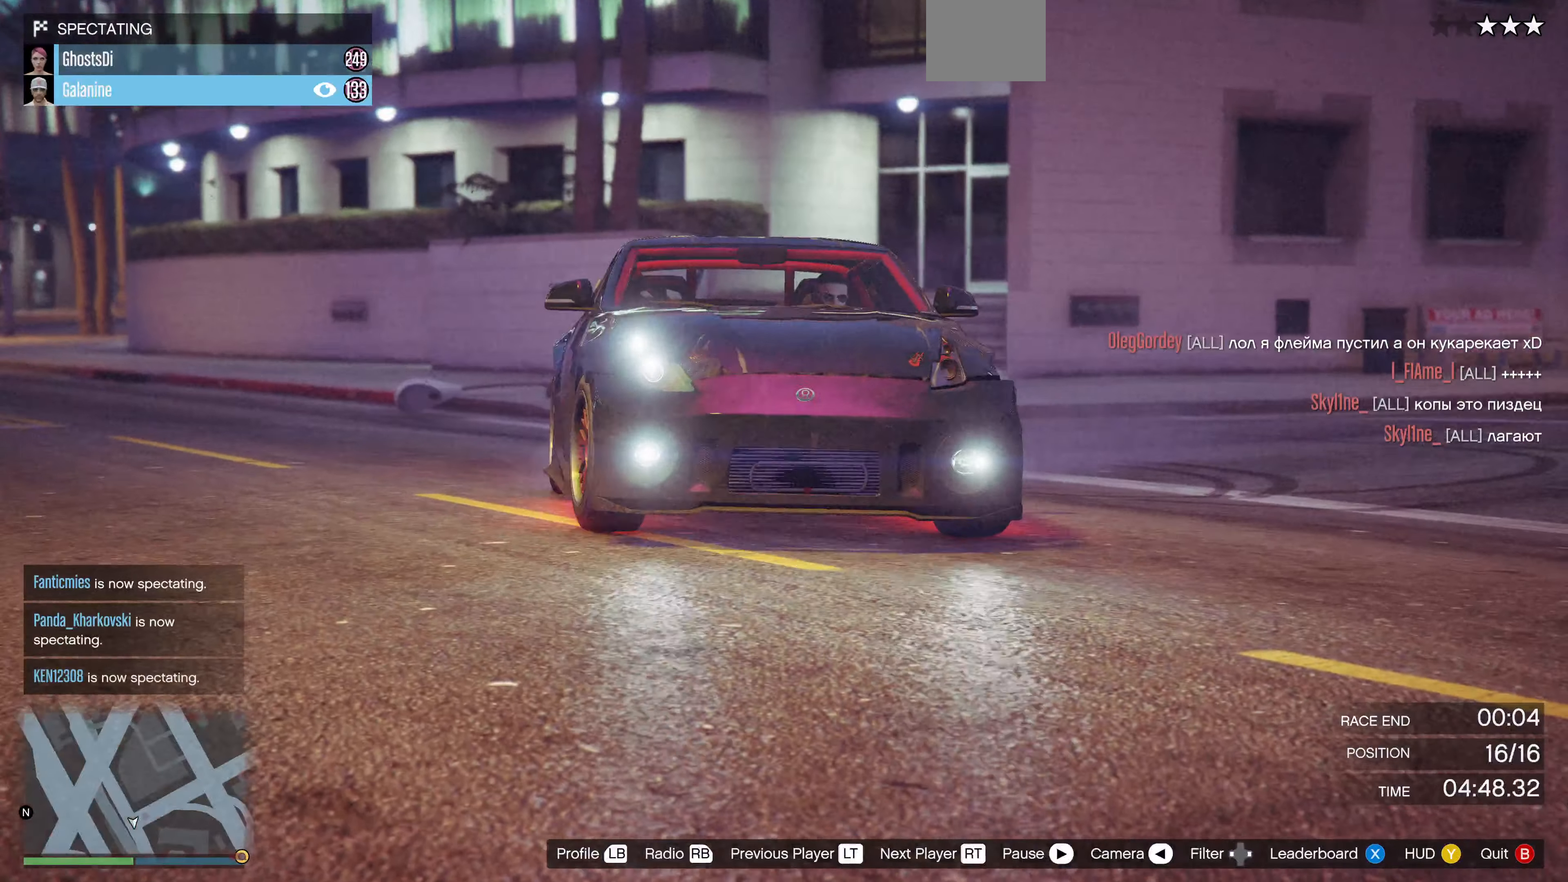
{"buttons": [], "left_stick": "center", "right_stick": "center", "events": []}
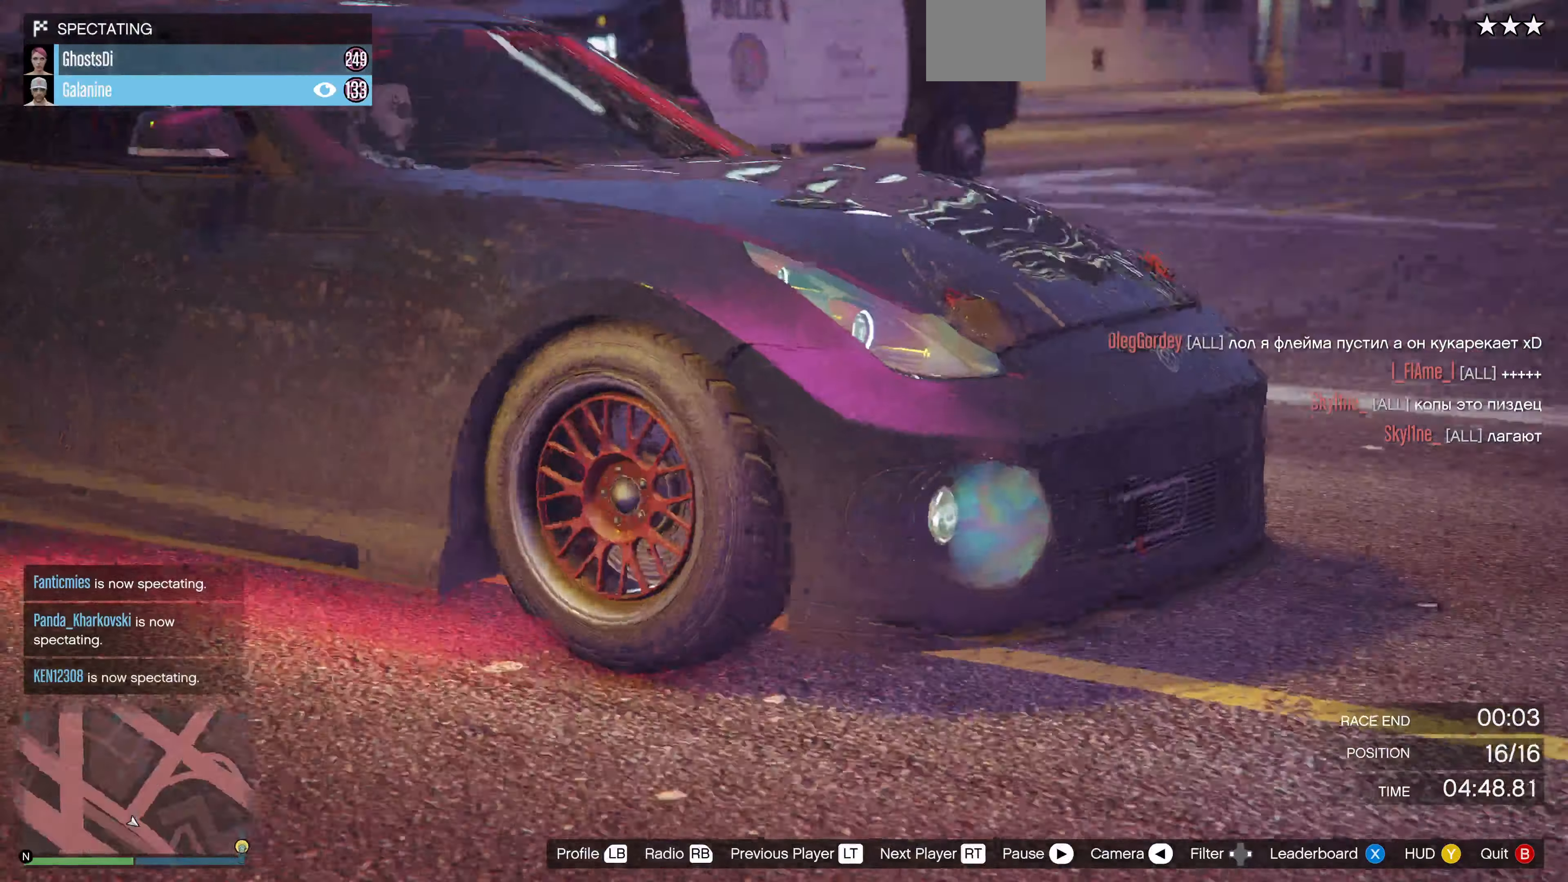
{"buttons": [], "left_stick": "center", "right_stick": "center", "events": []}
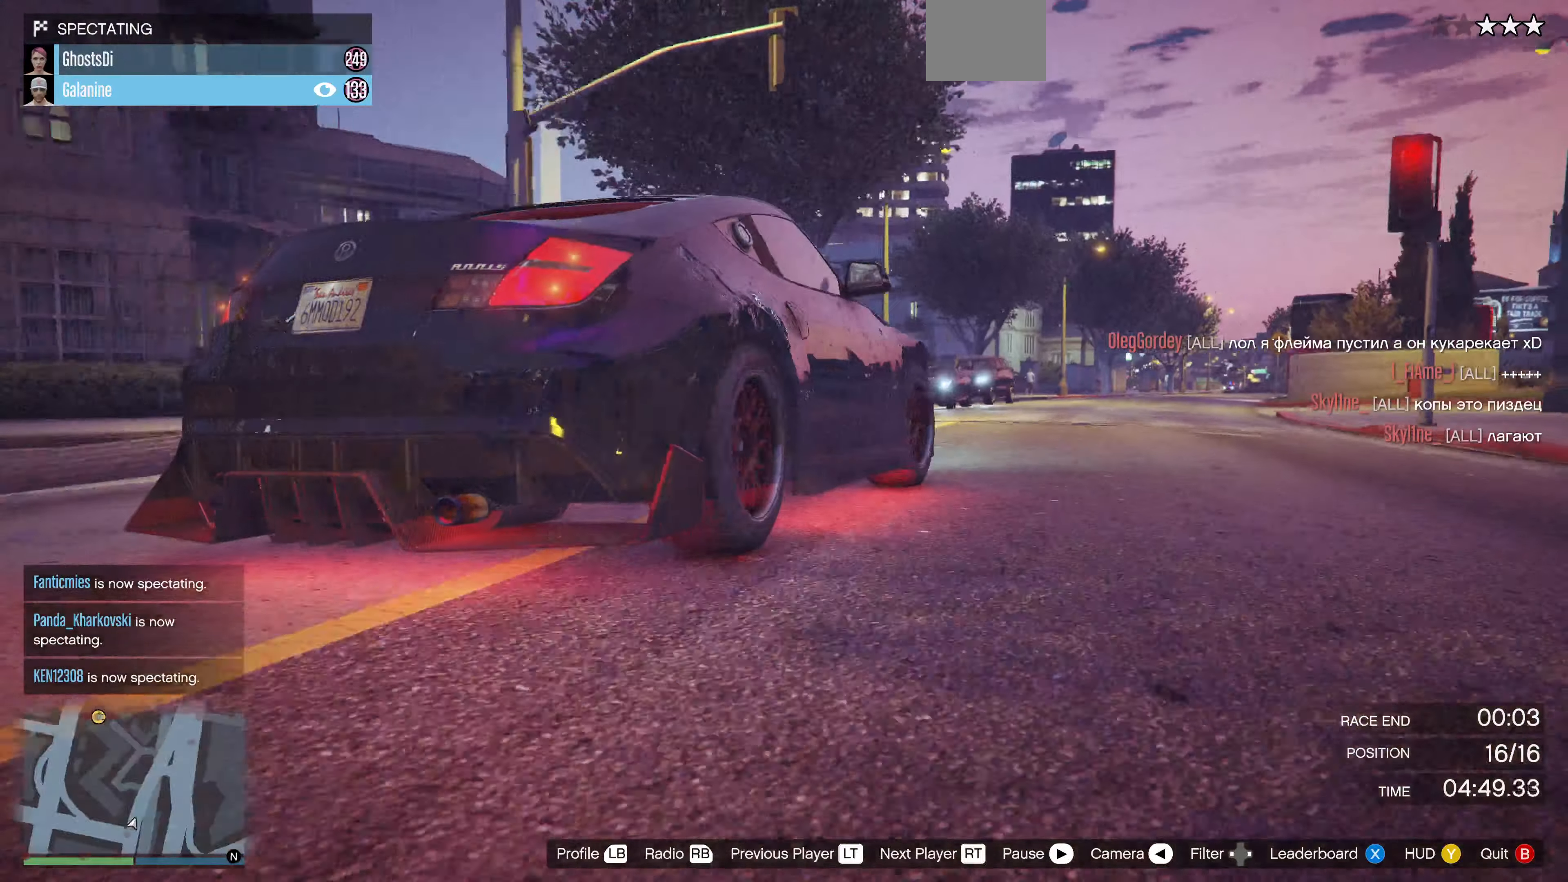
{"buttons": [], "left_stick": "center", "right_stick": "center", "events": [[300, "SQUARE", "down"], [367, "SQUARE", "up"]]}